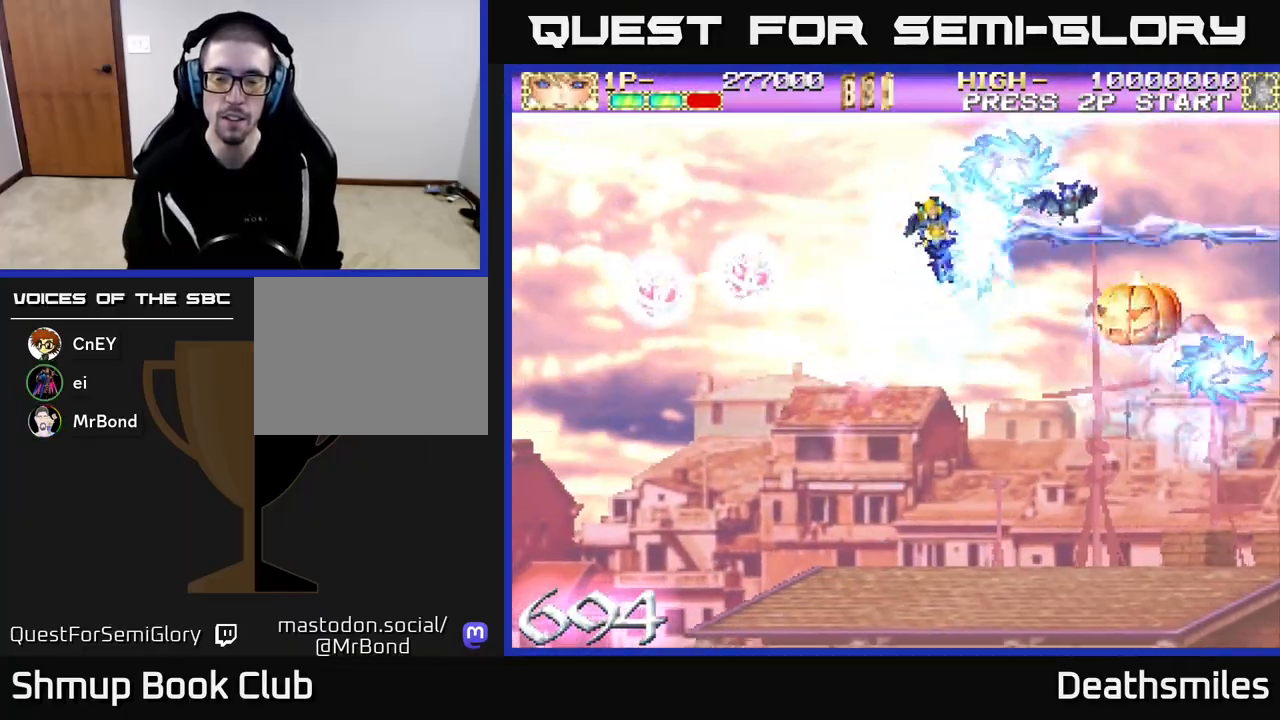
Gameplay with a controller (Xbox layout); each line is a JSON object with the inputs held at the frame after it. "events" lists button and stick changes between this image and that frame as [ms after this image, input, new state], when the widget could be followed in between. Not read: left_stick right_stick.
{"buttons": ["R2", "DPAD_DOWN"], "events": [[50, "DPAD_UP", "up"], [100, "DPAD_DOWN", "down"], [200, "DPAD_LEFT", "down"], [433, "DPAD_LEFT", "up"]]}
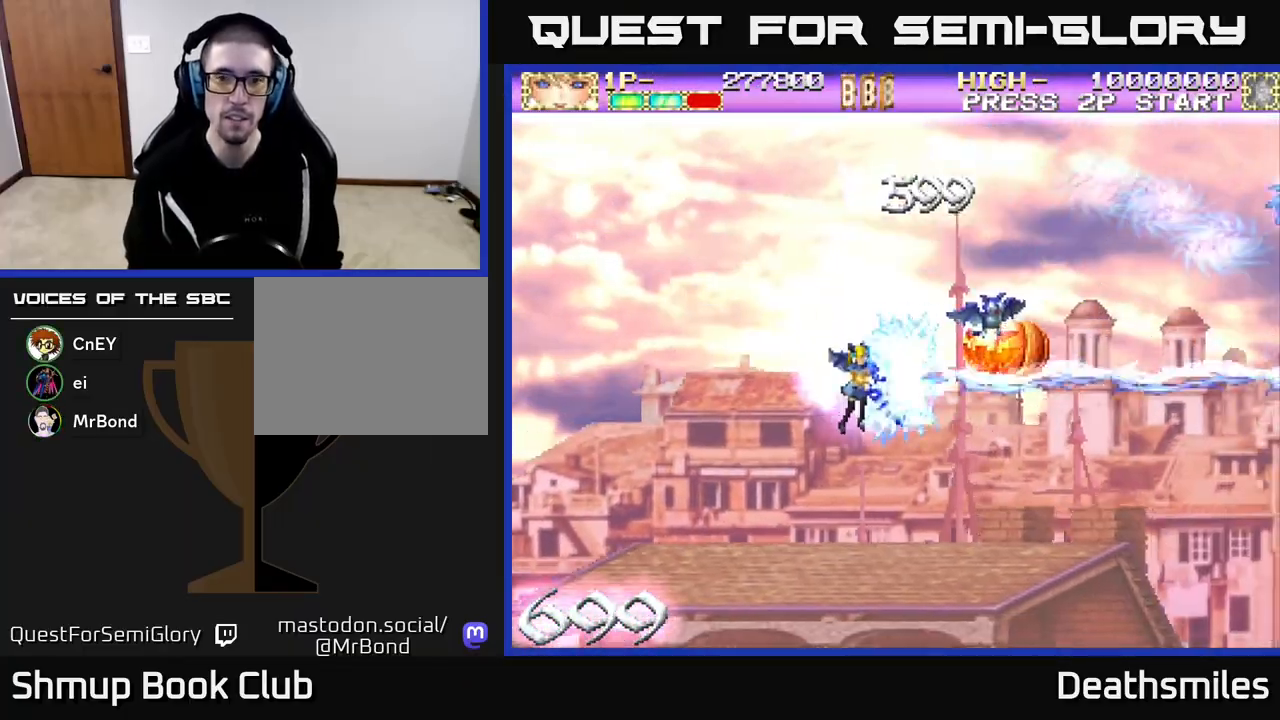
{"buttons": ["B", "DPAD_UP"], "events": [[17, "B", "down"], [17, "DPAD_DOWN", "up"], [17, "DPAD_LEFT", "down"], [83, "R2", "up"], [433, "DPAD_UP", "down"], [450, "DPAD_LEFT", "up"]]}
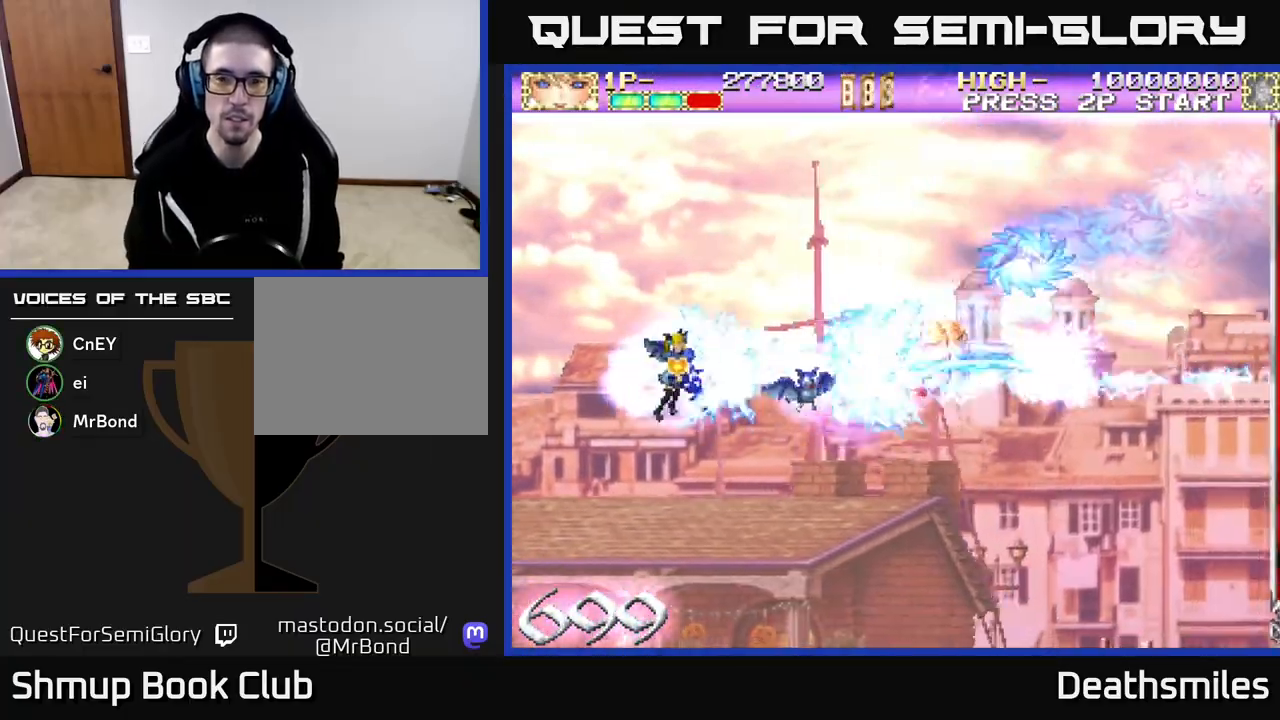
{"buttons": ["B"], "events": [[117, "DPAD_UP", "up"]]}
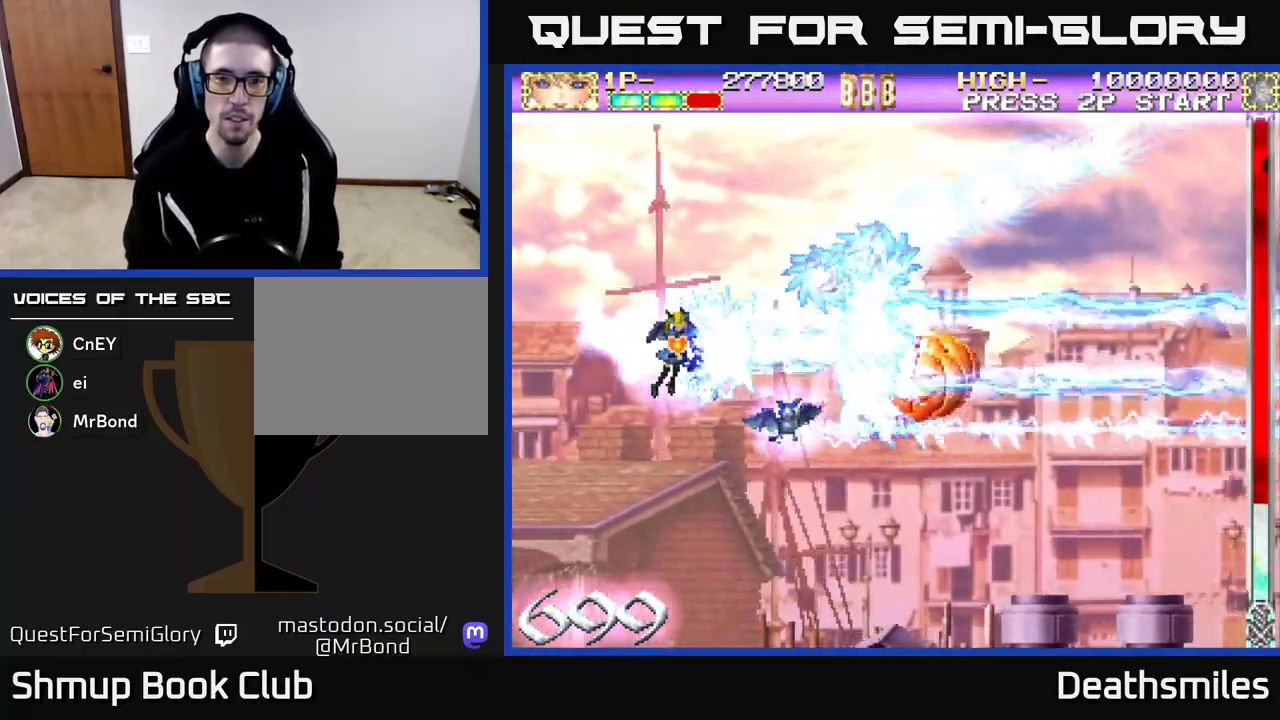
{"buttons": ["B"], "events": []}
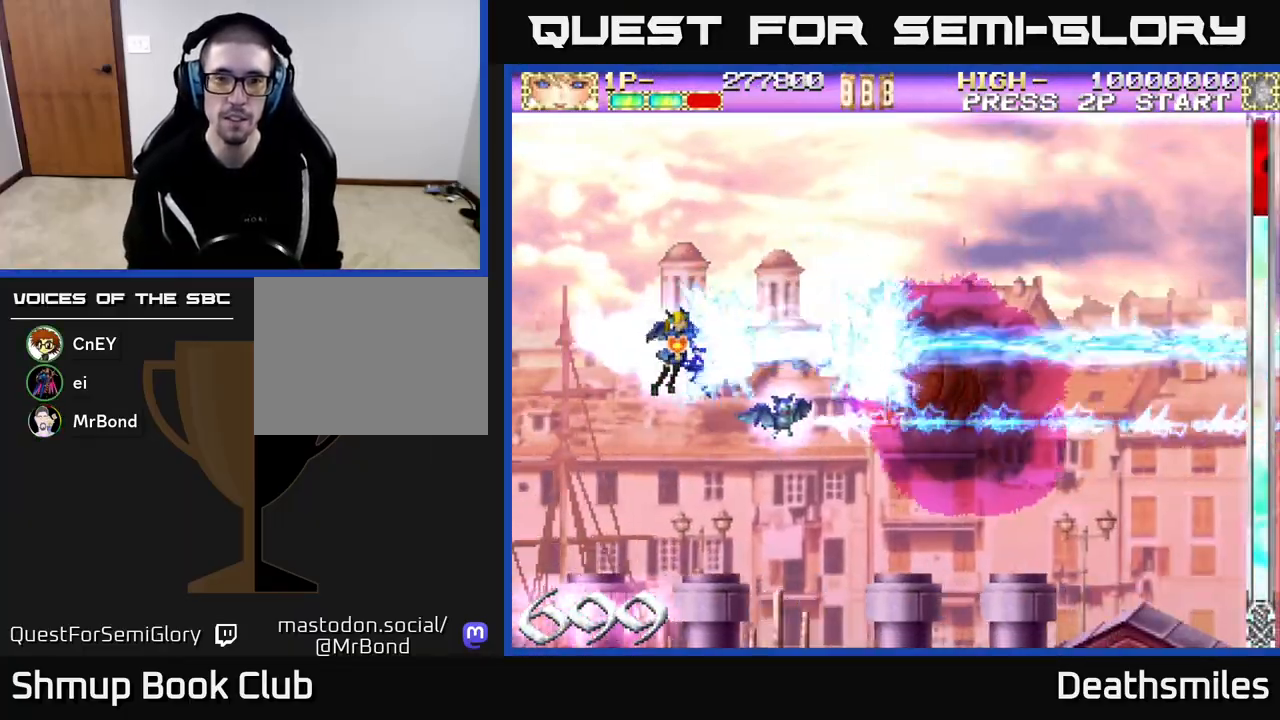
{"buttons": ["B", "DPAD_UP"], "events": [[400, "DPAD_UP", "down"]]}
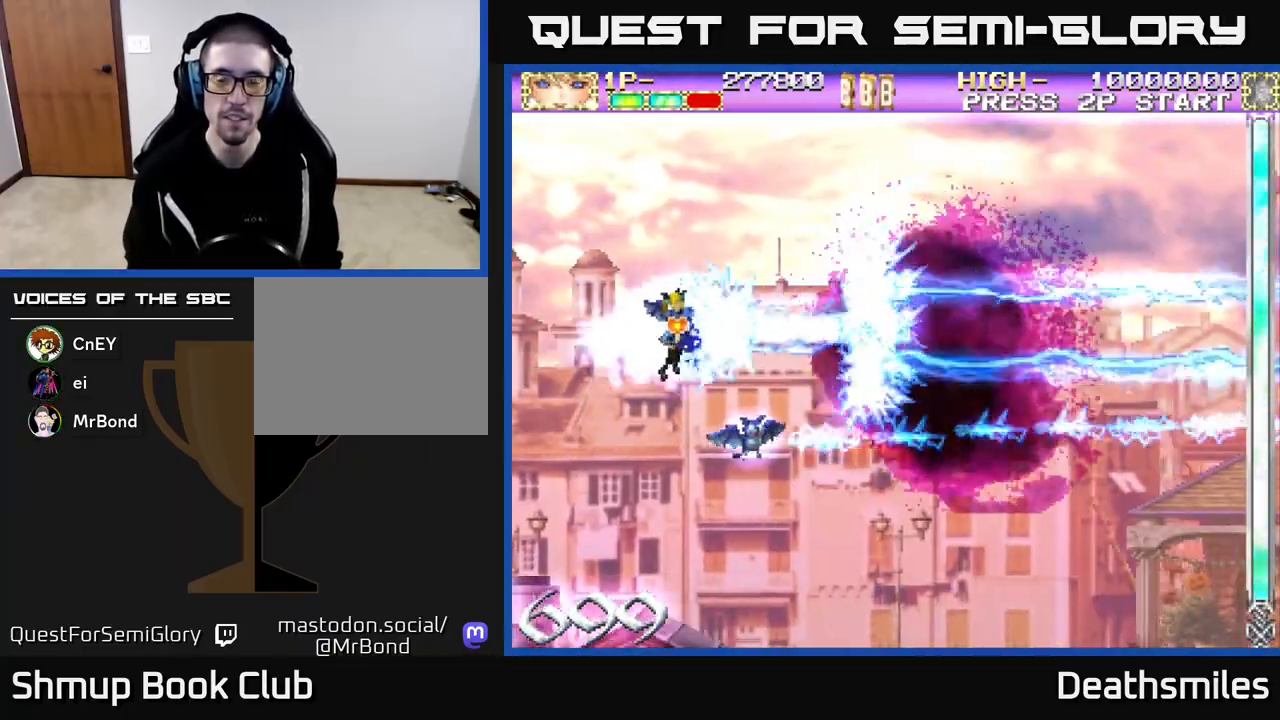
{"buttons": ["B", "DPAD_DOWN", "DPAD_RIGHT"], "events": [[183, "DPAD_LEFT", "down"], [200, "DPAD_UP", "up"], [283, "DPAD_DOWN", "down"], [317, "DPAD_LEFT", "up"], [433, "DPAD_RIGHT", "down"]]}
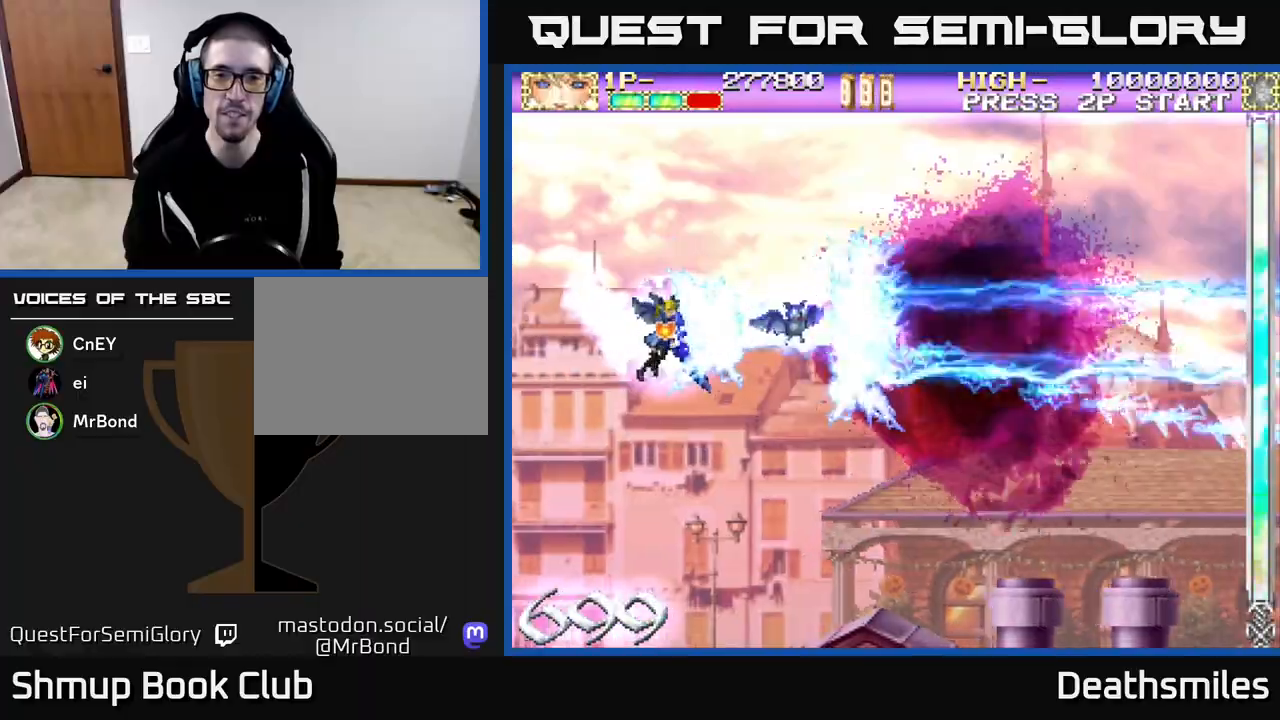
{"buttons": ["B", "DPAD_LEFT"], "events": [[233, "DPAD_DOWN", "up"], [233, "DPAD_RIGHT", "up"], [283, "DPAD_UP", "down"], [317, "DPAD_LEFT", "down"], [467, "DPAD_UP", "up"]]}
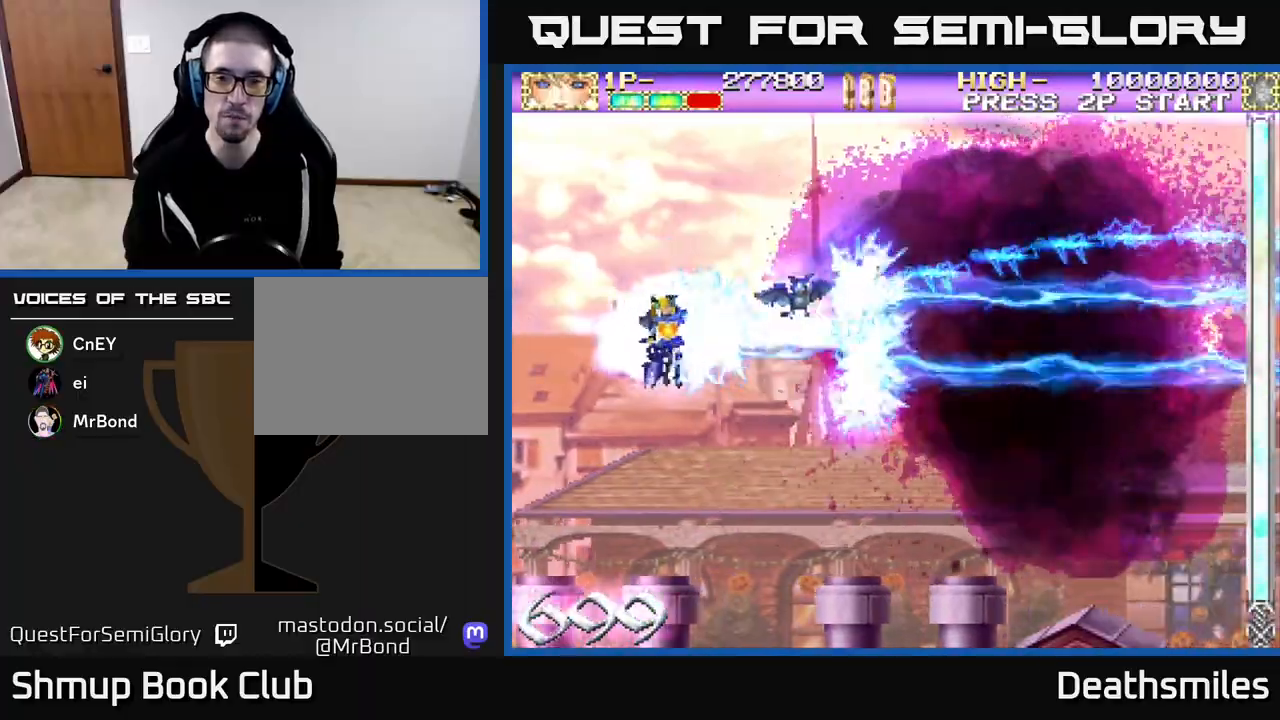
{"buttons": ["B", "DPAD_LEFT"], "events": [[83, "DPAD_DOWN", "down"], [100, "DPAD_LEFT", "up"], [217, "DPAD_RIGHT", "down"], [267, "DPAD_DOWN", "up"], [317, "DPAD_RIGHT", "up"], [333, "DPAD_UP", "down"], [433, "DPAD_LEFT", "down"], [500, "DPAD_UP", "up"]]}
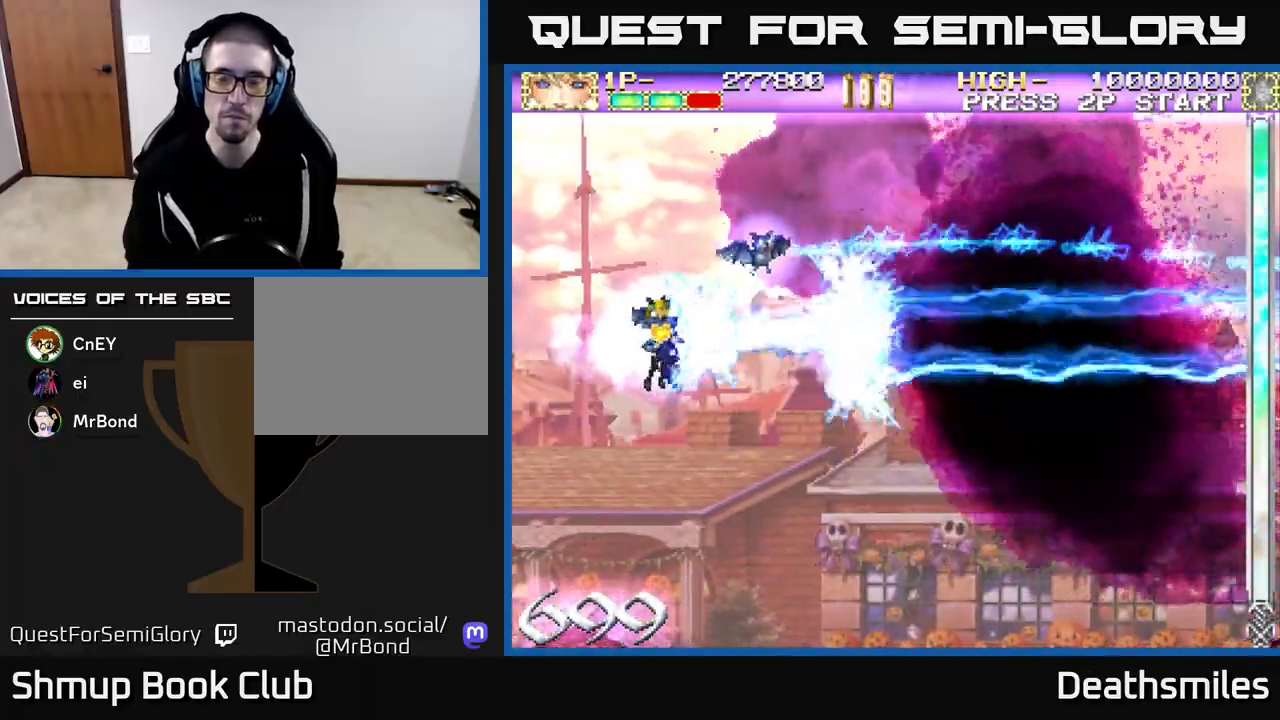
{"buttons": ["B", "DPAD_DOWN", "DPAD_RIGHT"]}
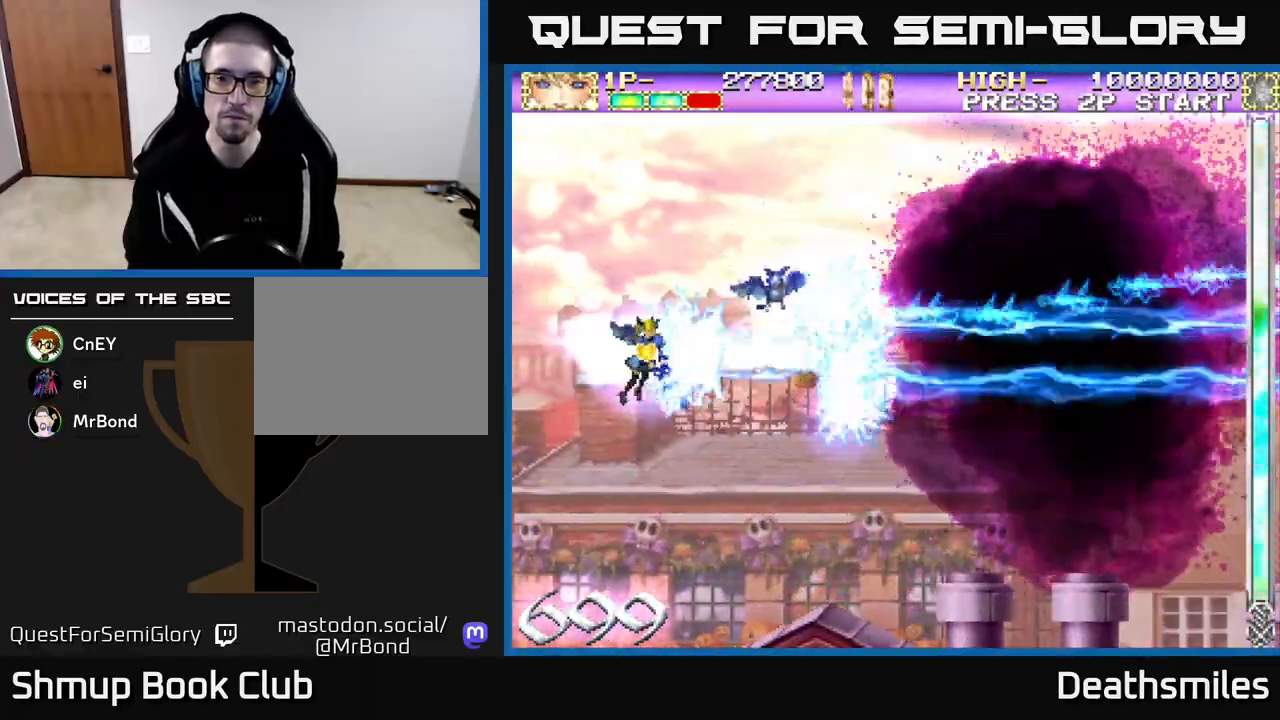
{"buttons": ["B", "DPAD_LEFT"]}
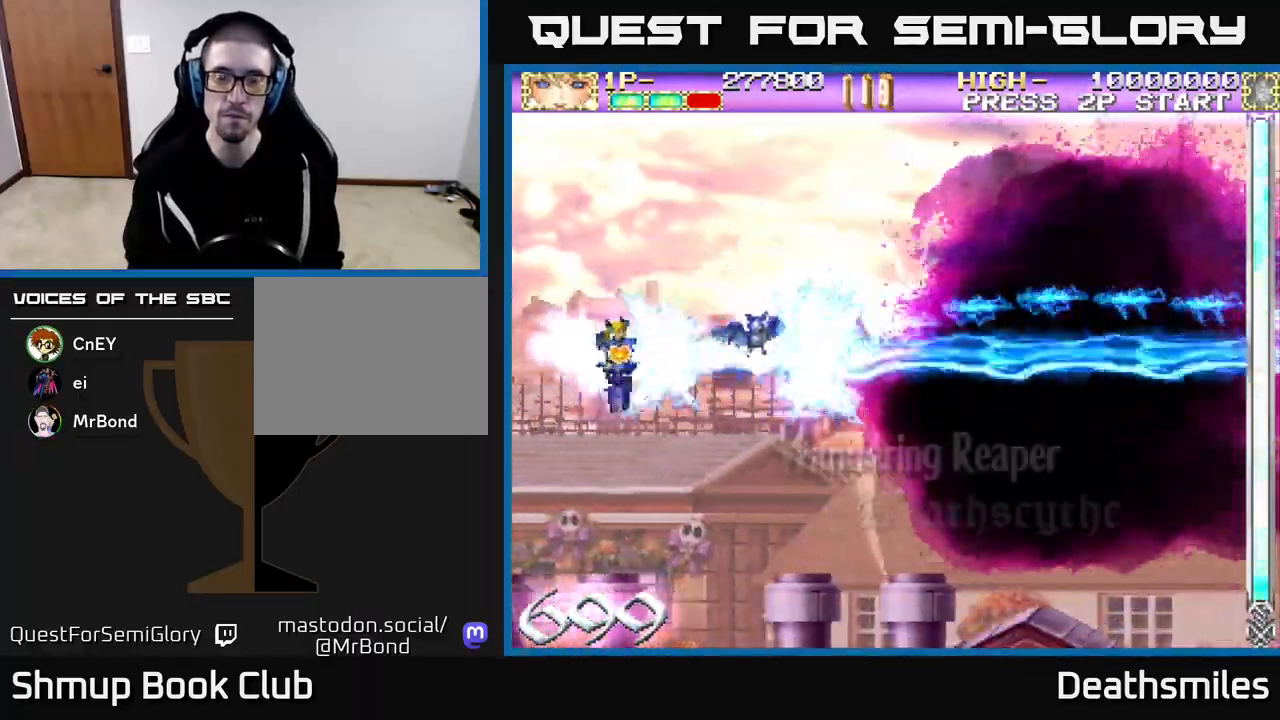
{"buttons": ["B"], "events": [[33, "DPAD_LEFT", "up"]]}
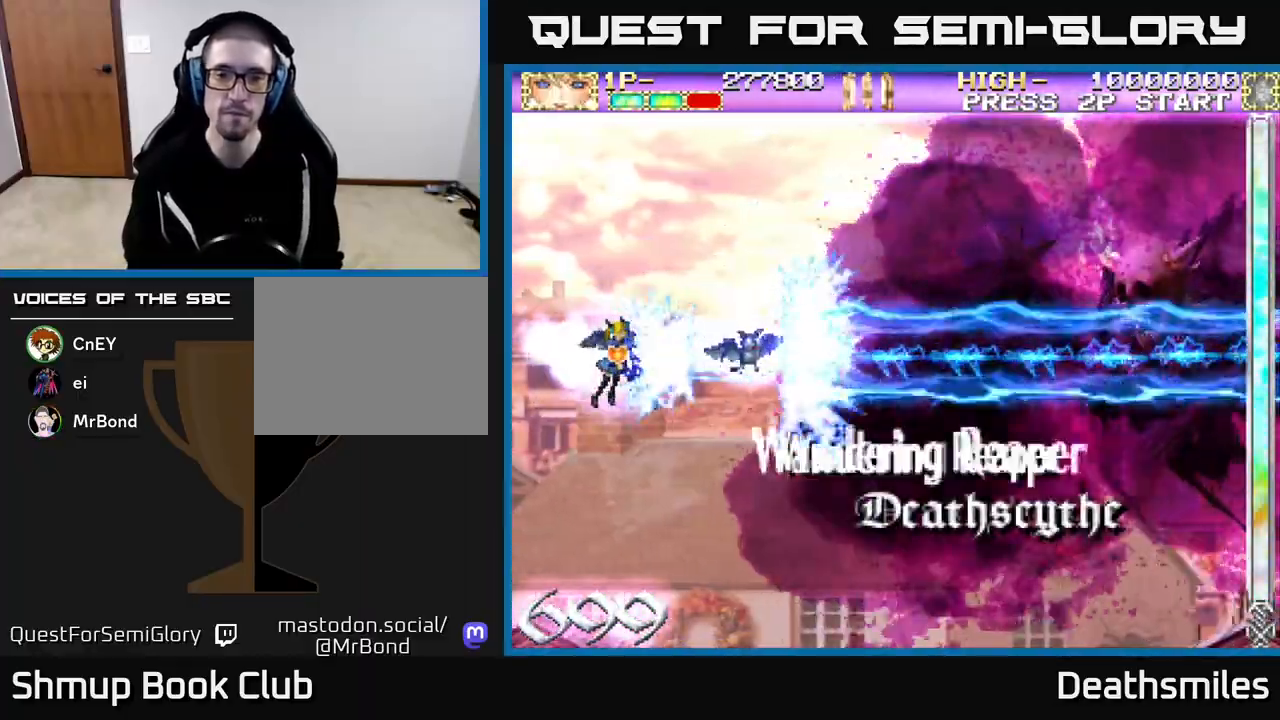
{"buttons": ["B"], "events": []}
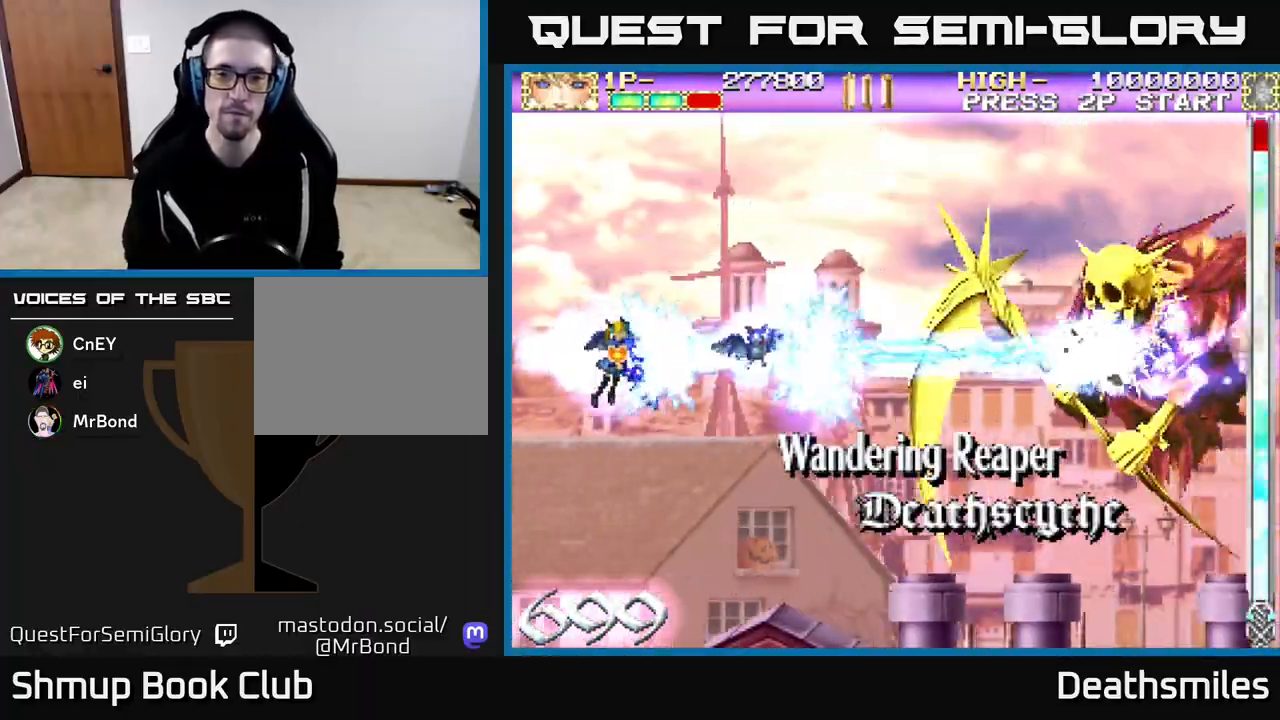
{"buttons": ["B"], "events": []}
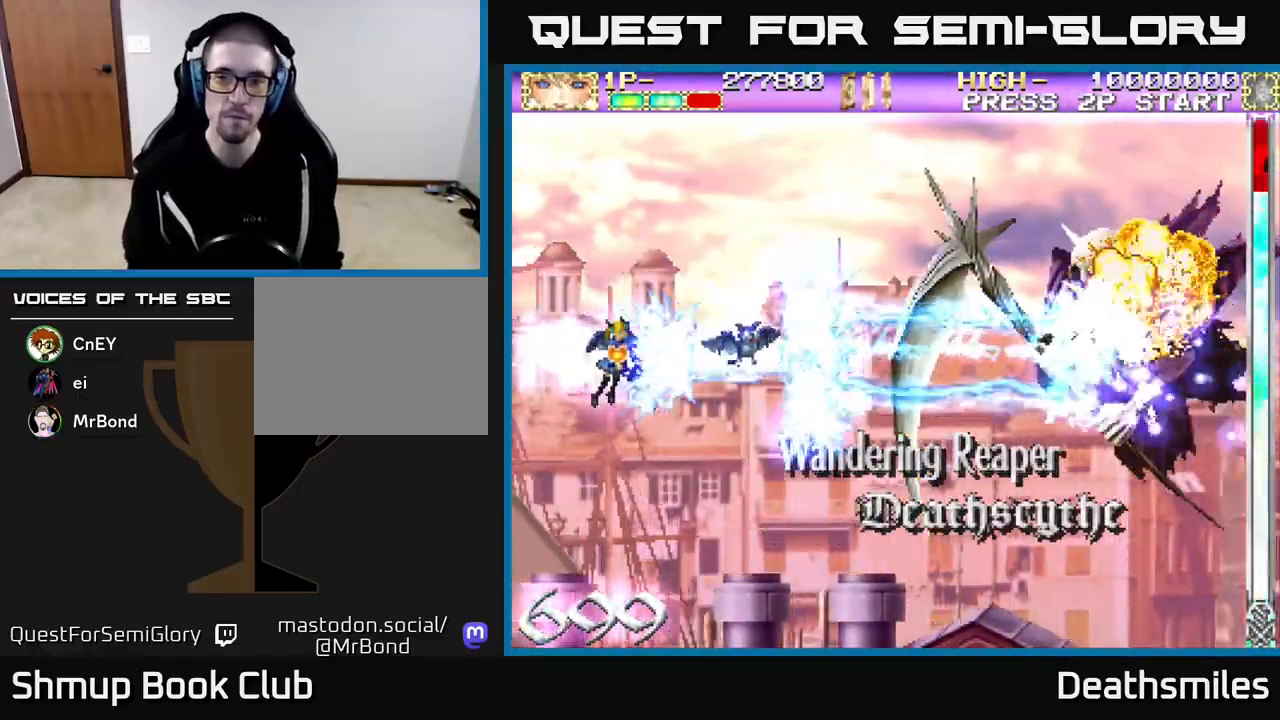
{"buttons": ["B", "DPAD_UP"], "events": [[183, "DPAD_RIGHT", "down"], [417, "DPAD_UP", "down"], [433, "DPAD_RIGHT", "up"]]}
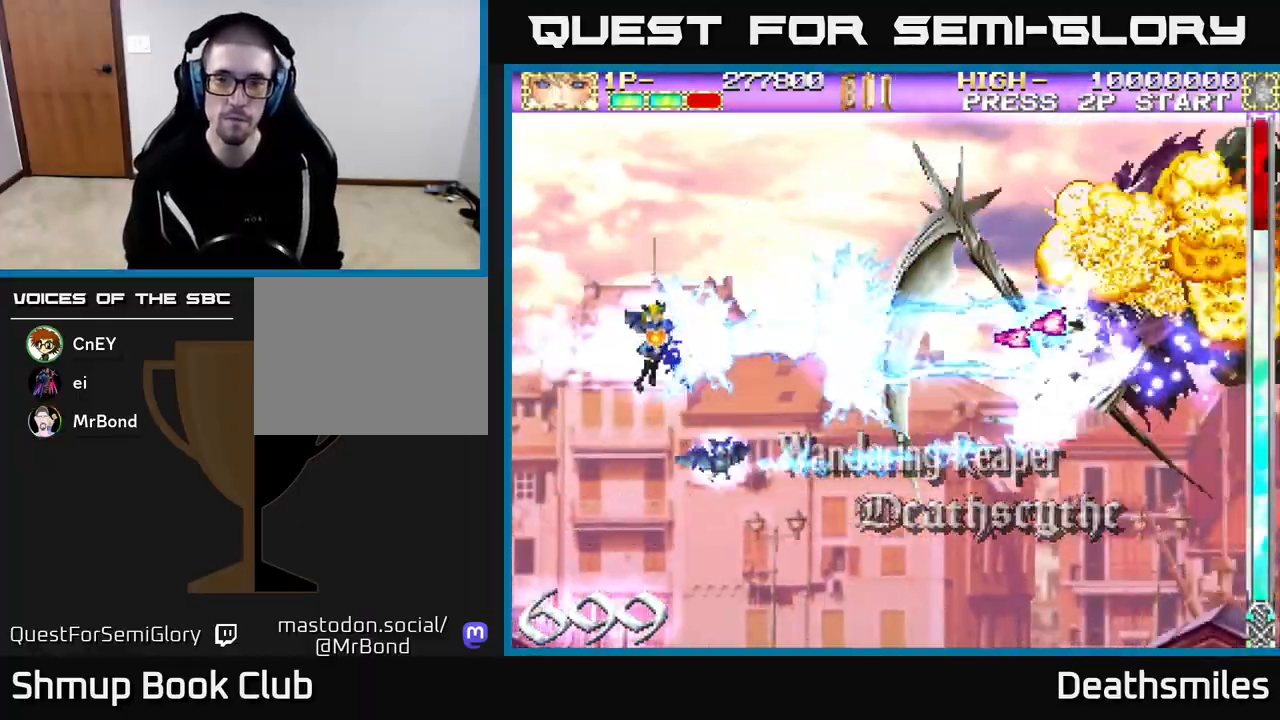
{"buttons": ["B", "DPAD_UP"], "events": [[417, "DPAD_RIGHT", "down"], [450, "DPAD_RIGHT", "up"]]}
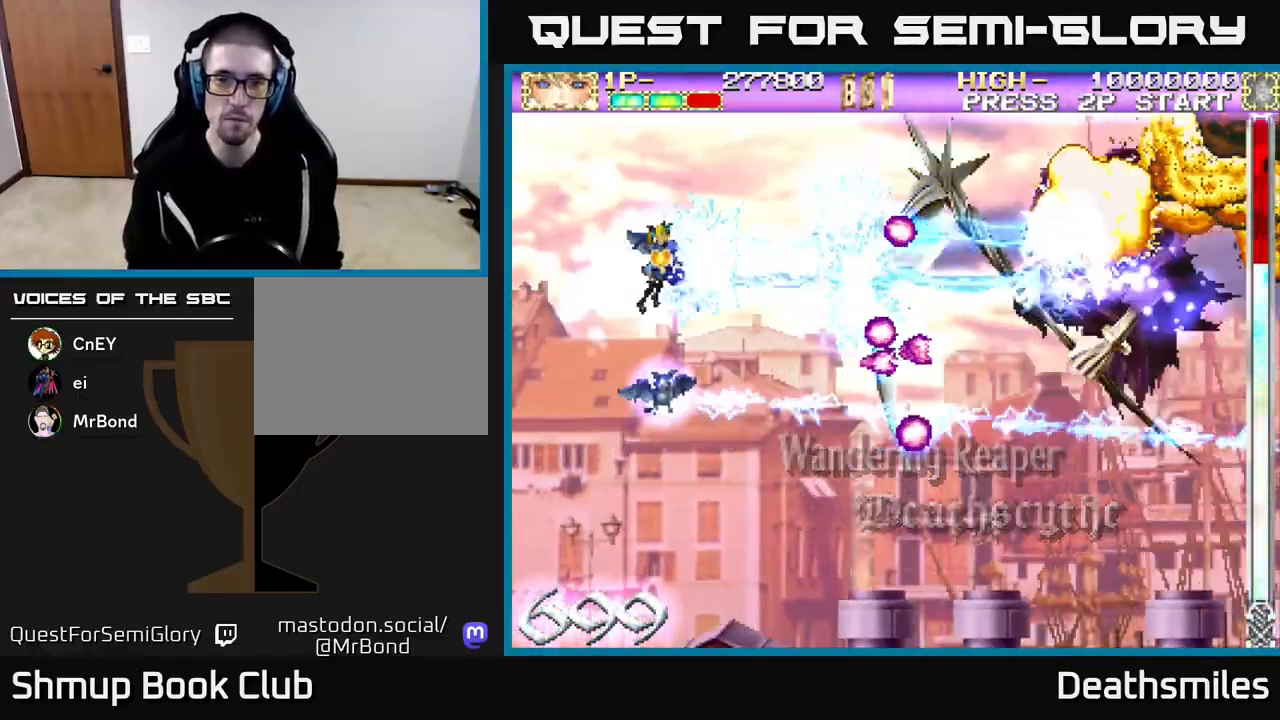
{"buttons": ["B"], "events": [[33, "DPAD_UP", "up"], [117, "DPAD_DOWN", "down"], [133, "DPAD_RIGHT", "down"], [150, "DPAD_DOWN", "up"], [267, "DPAD_DOWN", "down"], [350, "DPAD_DOWN", "up"], [417, "DPAD_RIGHT", "up"]]}
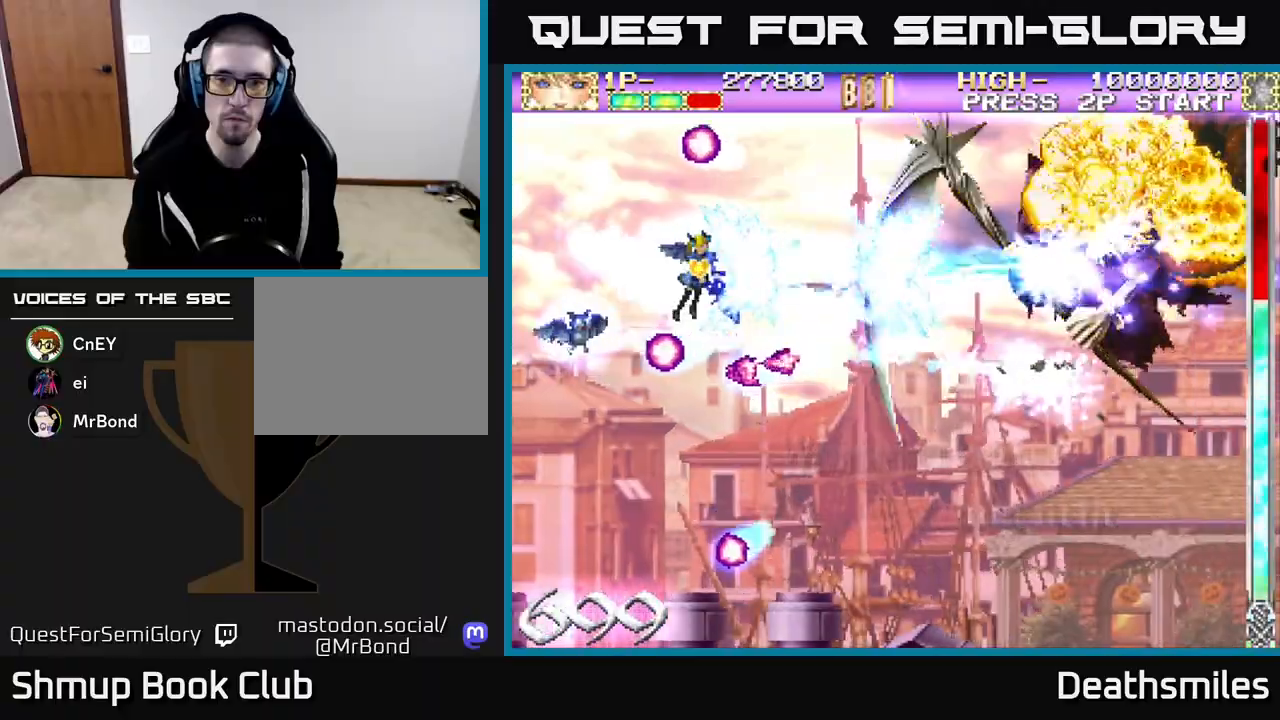
{"buttons": ["B"], "events": []}
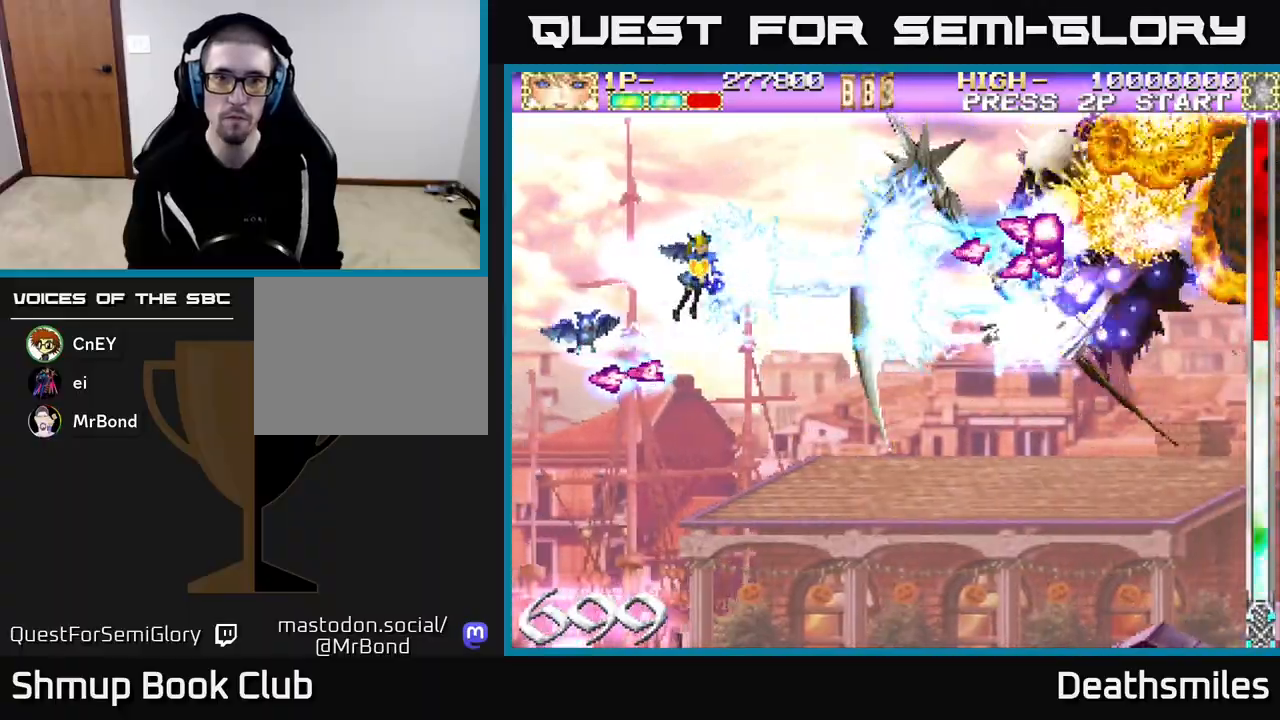
{"buttons": ["B"], "events": []}
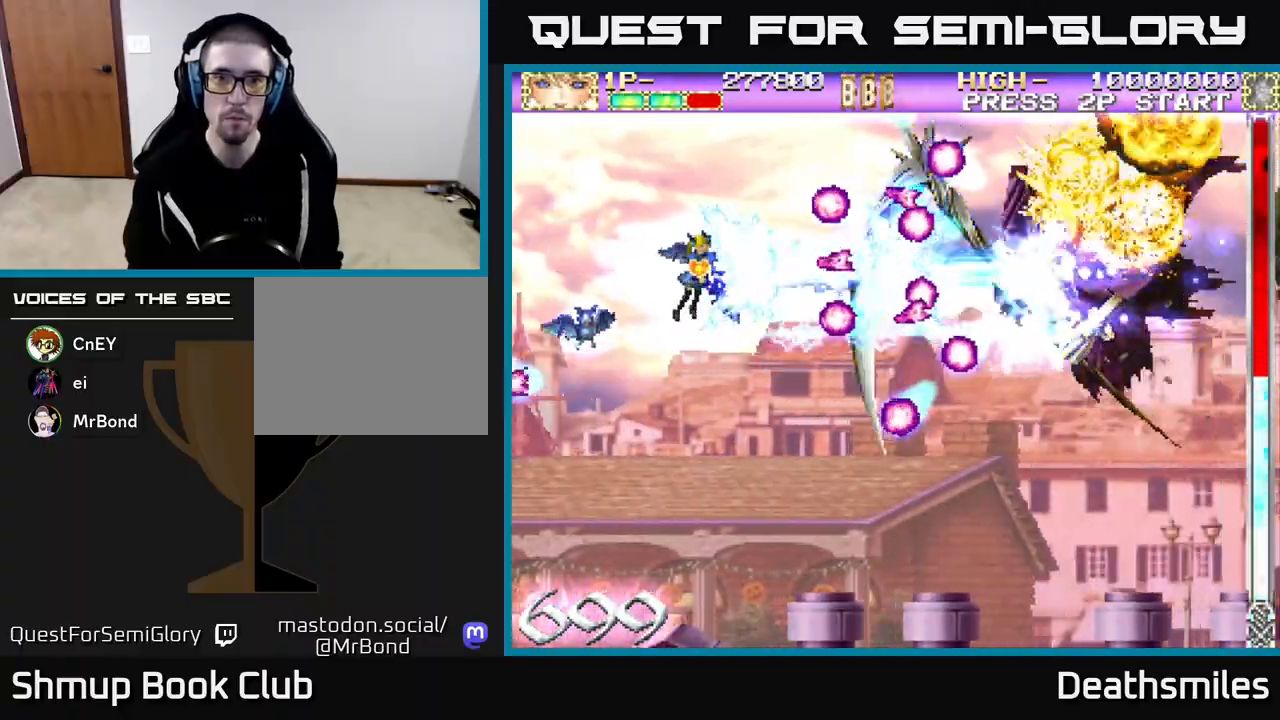
{"buttons": ["B"], "events": [[67, "DPAD_LEFT", "down"], [183, "DPAD_DOWN", "down"], [217, "DPAD_LEFT", "up"], [300, "DPAD_DOWN", "up"]]}
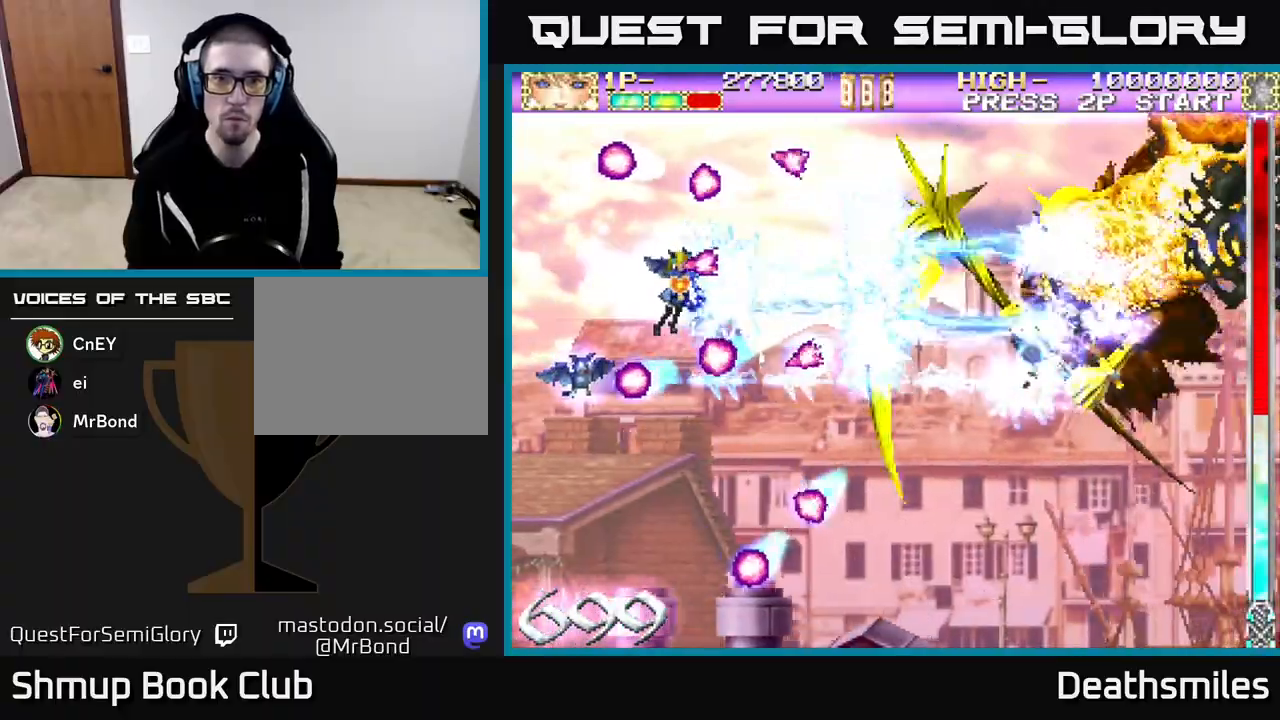
{"buttons": ["B", "DPAD_DOWN"], "events": [[483, "DPAD_DOWN", "down"]]}
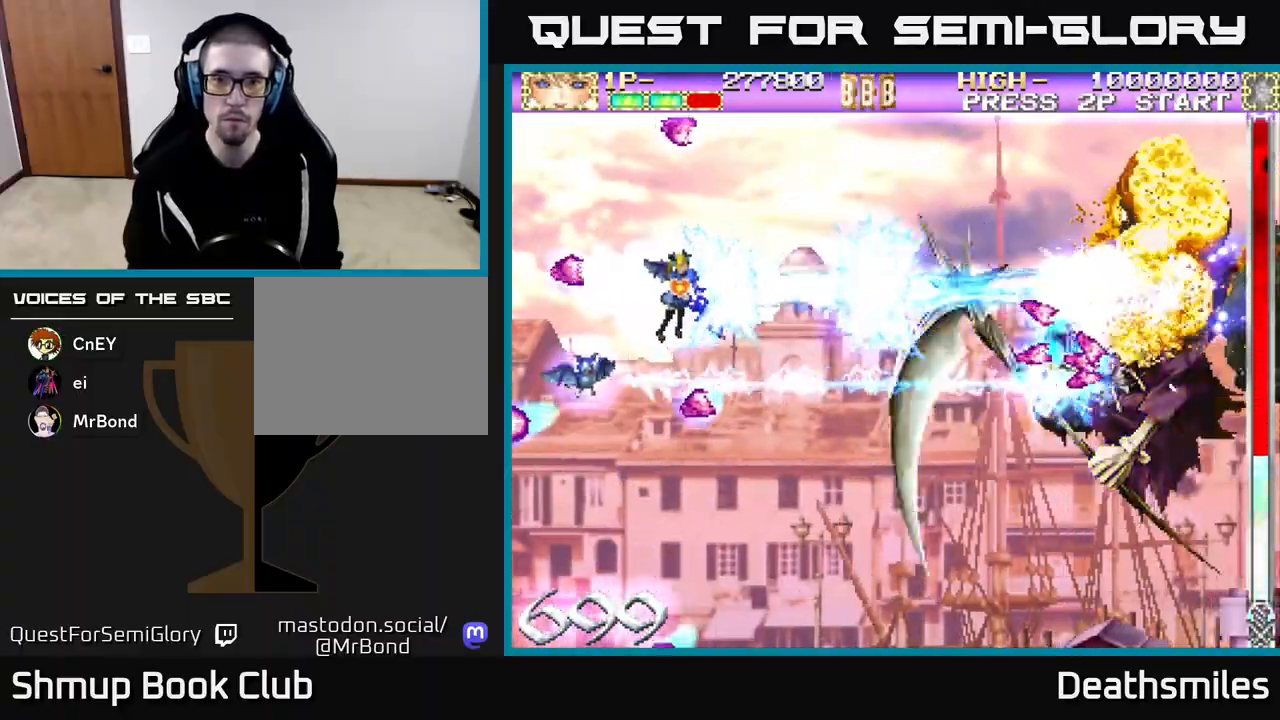
{"buttons": ["B", "DPAD_DOWN"], "events": [[33, "DPAD_RIGHT", "down"], [450, "DPAD_RIGHT", "up"]]}
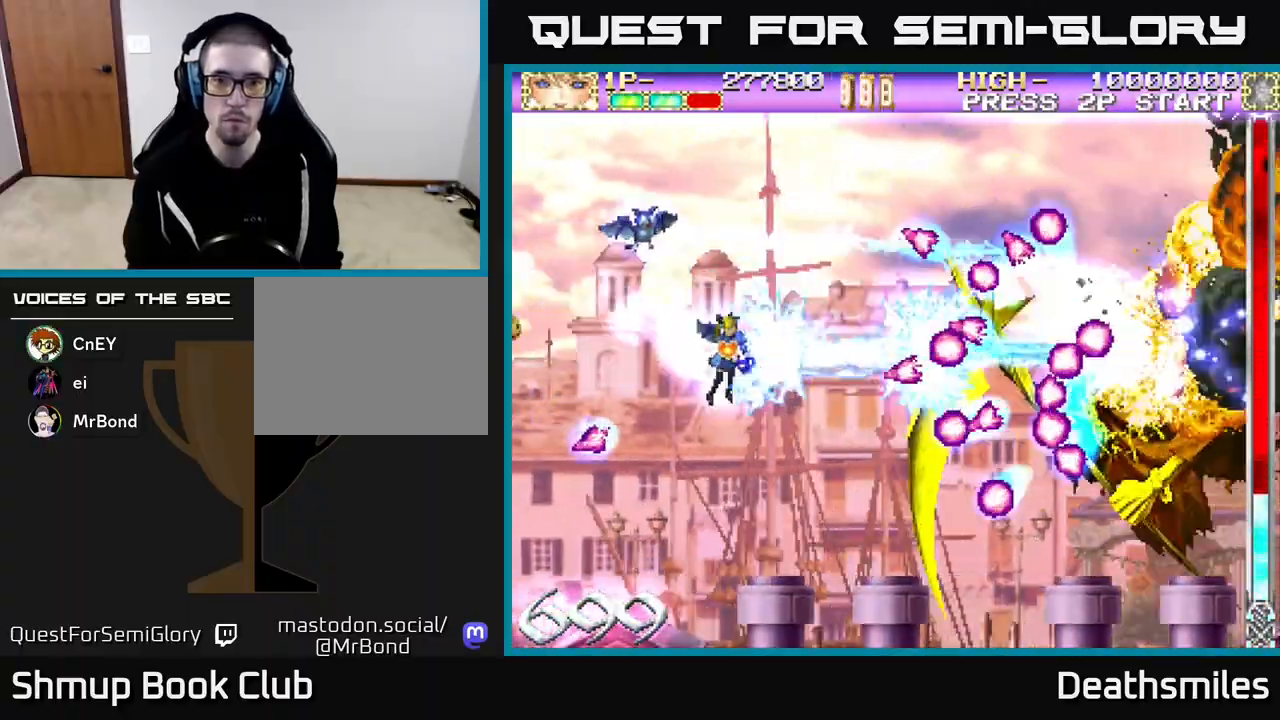
{"buttons": ["B"], "events": [[33, "DPAD_LEFT", "down"], [67, "DPAD_DOWN", "up"], [367, "DPAD_LEFT", "up"]]}
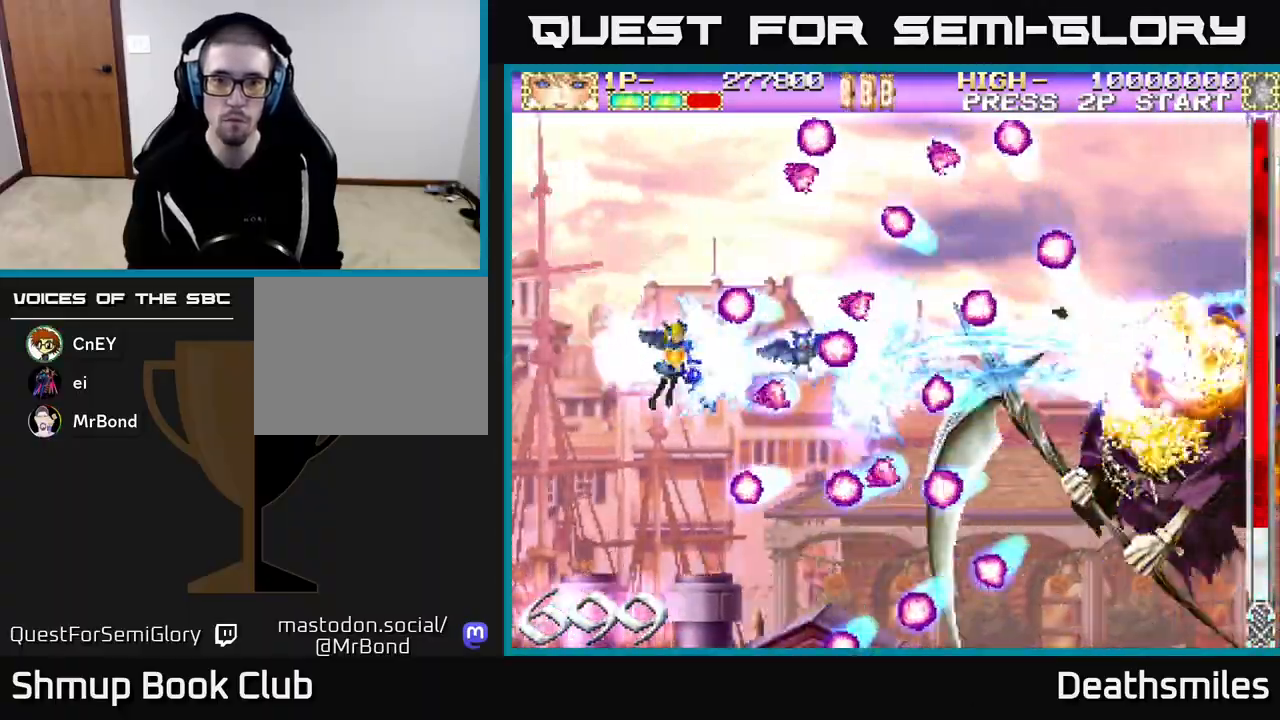
{"buttons": ["B", "DPAD_DOWN"], "events": [[450, "DPAD_DOWN", "down"]]}
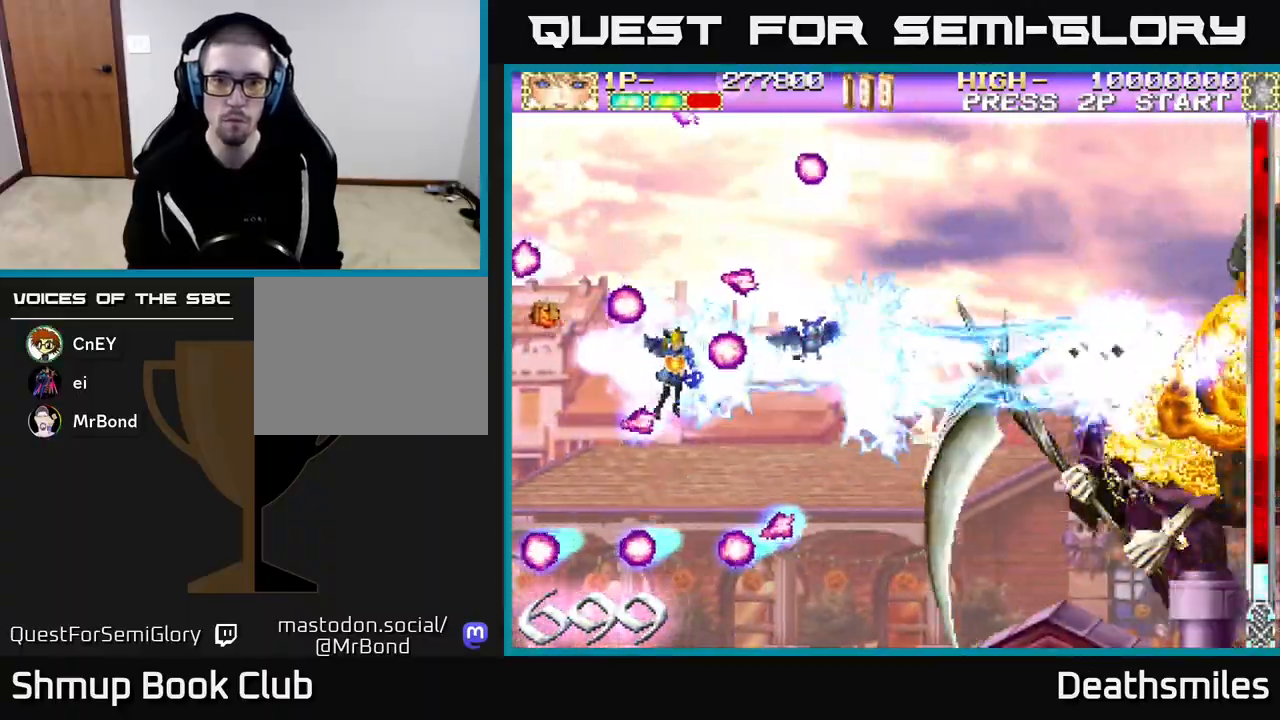
{"buttons": ["B", "DPAD_RIGHT"], "events": [[83, "DPAD_RIGHT", "down"], [117, "DPAD_DOWN", "up"]]}
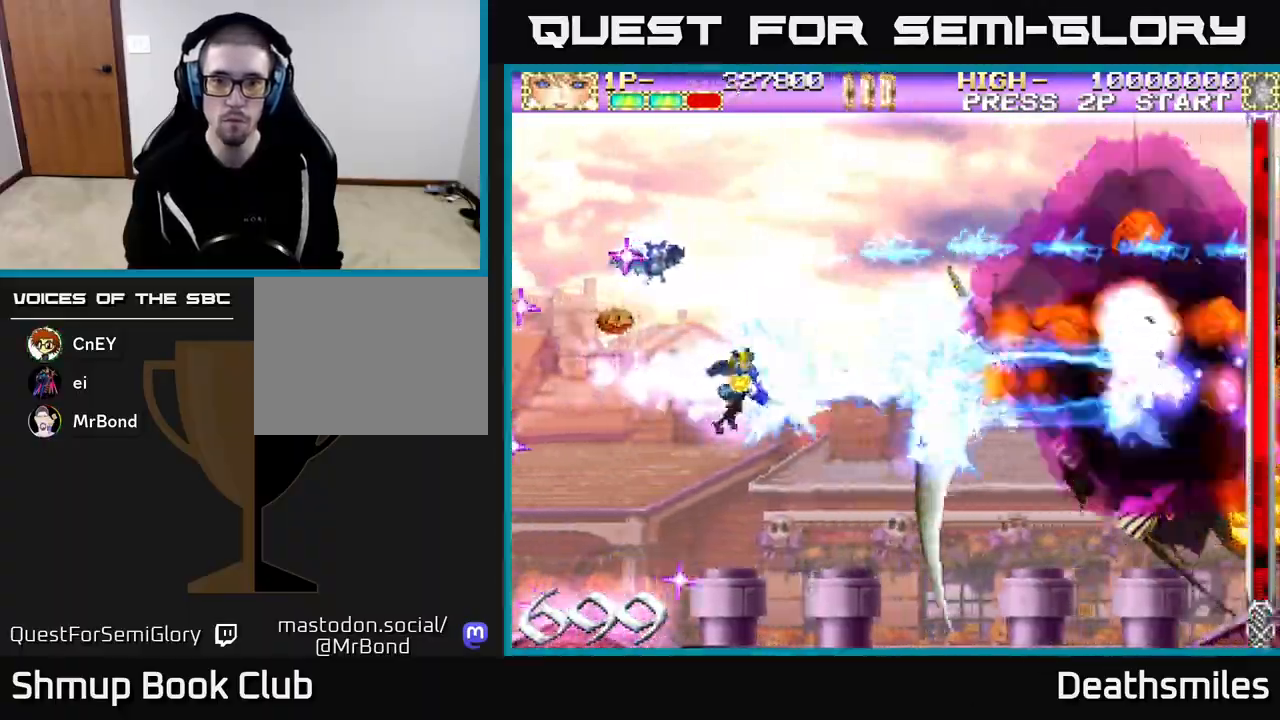
{"buttons": ["B"], "events": [[17, "DPAD_RIGHT", "up"], [50, "DPAD_UP", "down"], [83, "DPAD_LEFT", "down"], [267, "DPAD_UP", "up"], [367, "DPAD_LEFT", "up"]]}
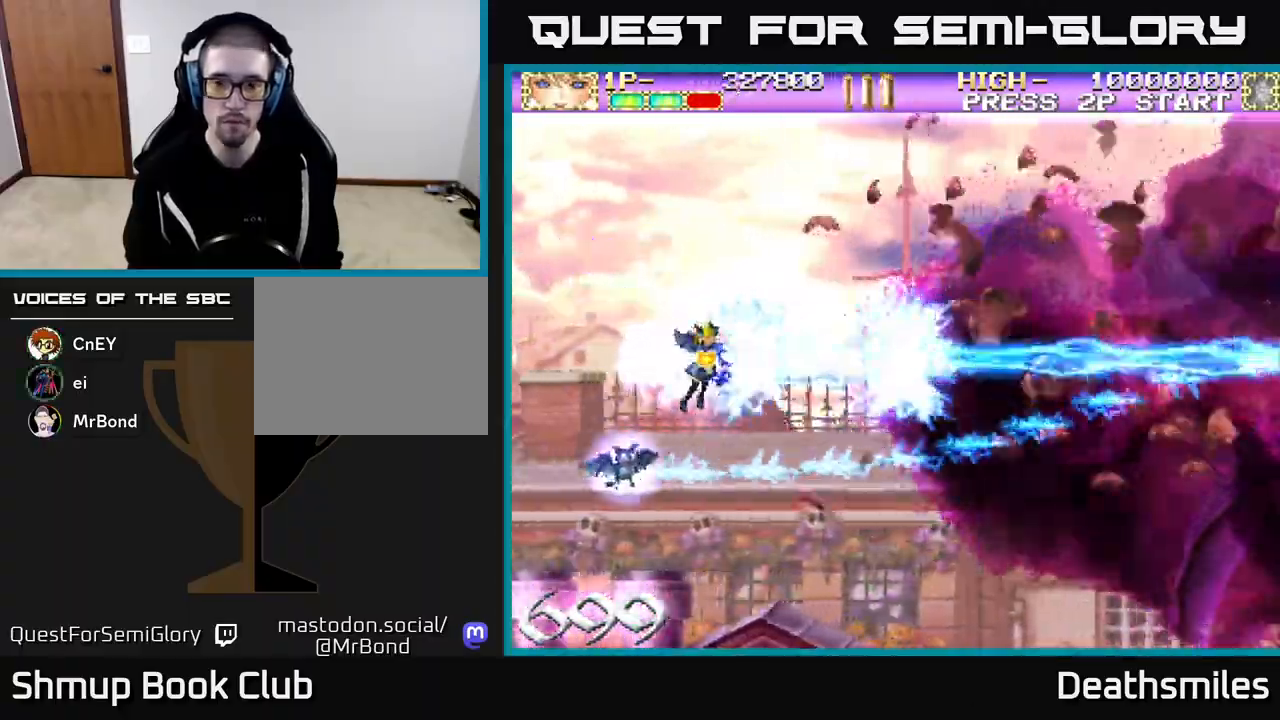
{"buttons": ["B", "DPAD_DOWN"], "events": [[117, "DPAD_RIGHT", "down"], [400, "DPAD_DOWN", "down"], [500, "DPAD_RIGHT", "up"]]}
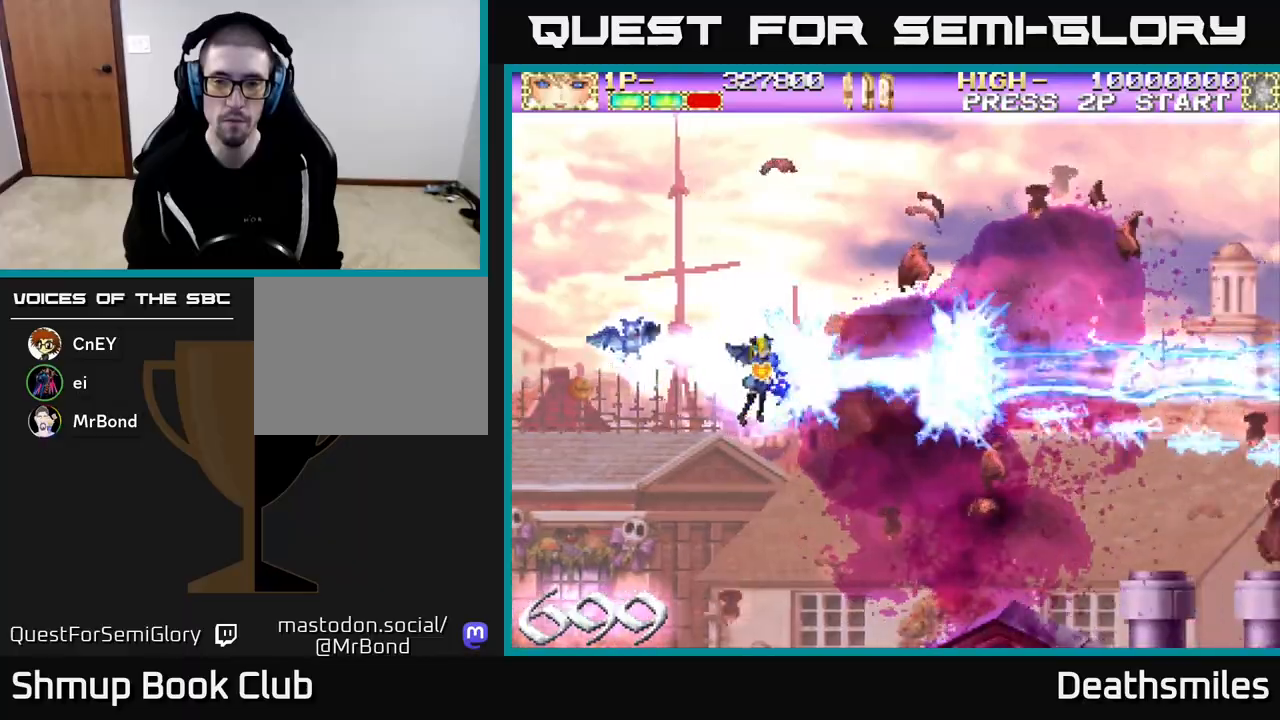
{"buttons": ["R2", "DPAD_UP"], "events": [[117, "R2", "down"], [150, "B", "up"], [383, "DPAD_DOWN", "up"], [417, "DPAD_UP", "down"]]}